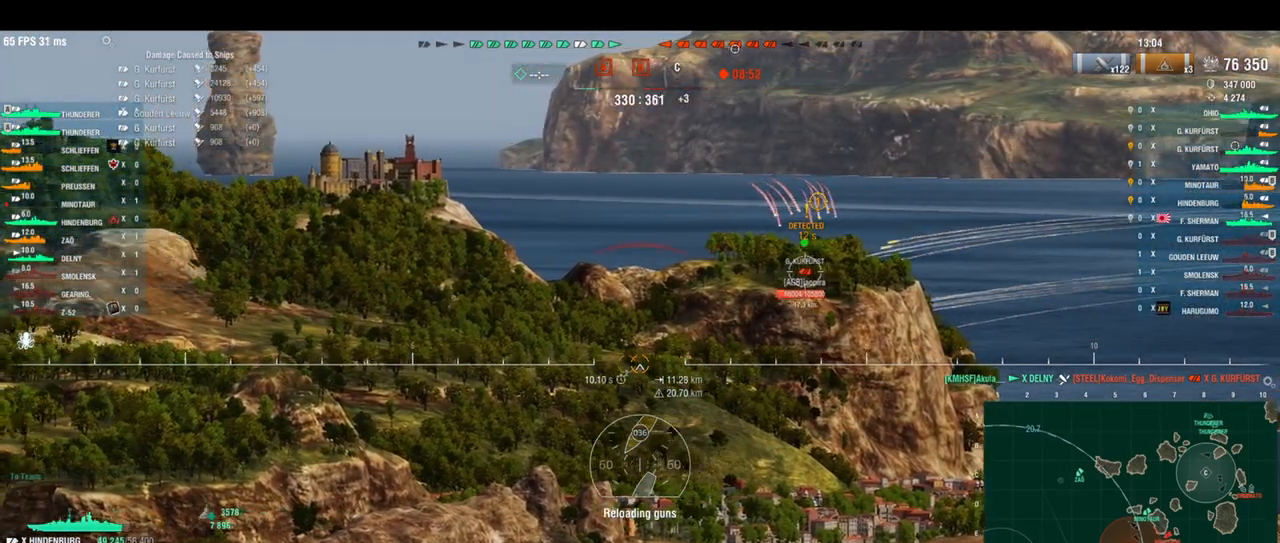
Gameplay with keyboard; each line is a JSON object with the keys held at the frame after it. "events" lists presses ("down") and releases ("up") of "a", "ctrl", "d", "e", "q", "s", "shift", "space" and "w" between this image and that frame as [ms after this image, input, new state], when the widget could be followed in between. No other keys are recorded. Mouse input is not recorded.
{"keys": [], "events": []}
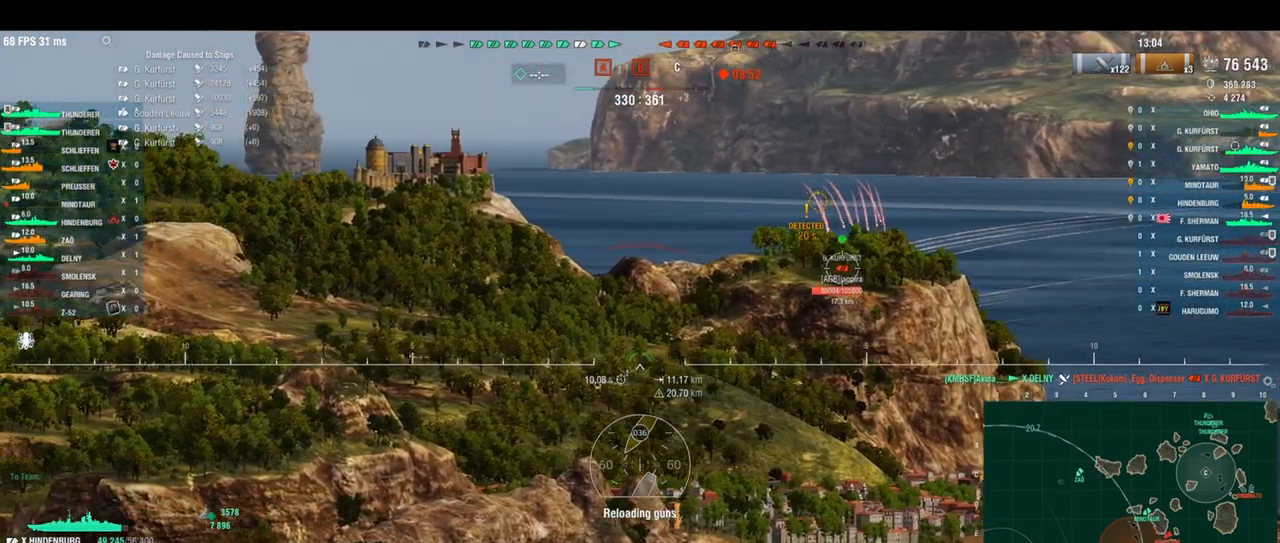
{"keys": [], "events": [[42, "shift", "down"], [125, "shift", "up"]]}
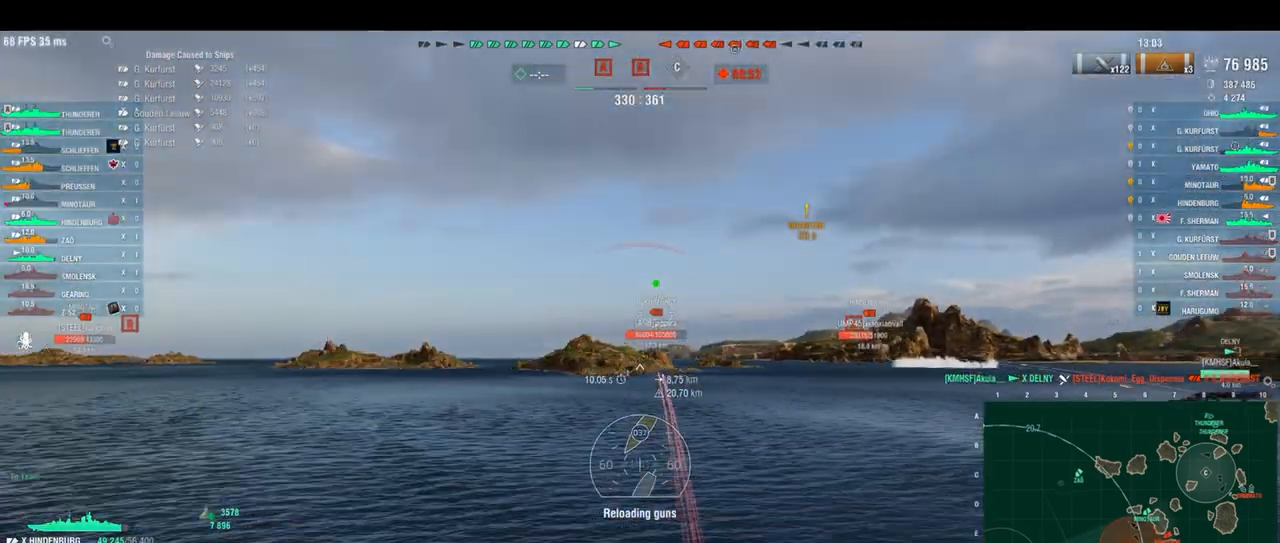
{"keys": [], "events": []}
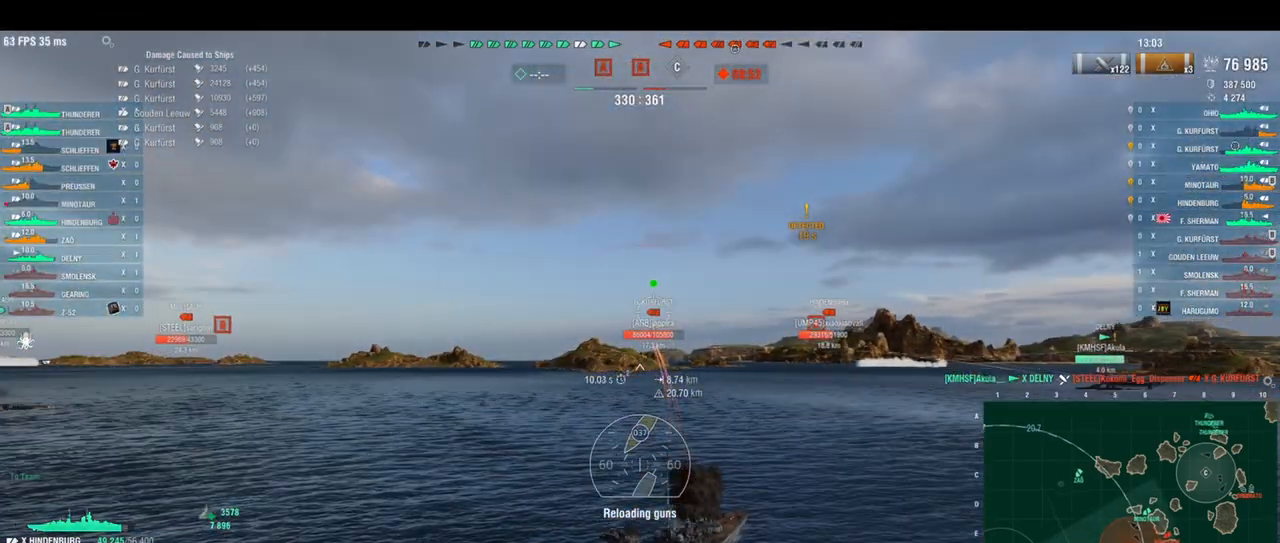
{"keys": ["d", "w"], "events": [[250, "d", "down"], [250, "w", "down"]]}
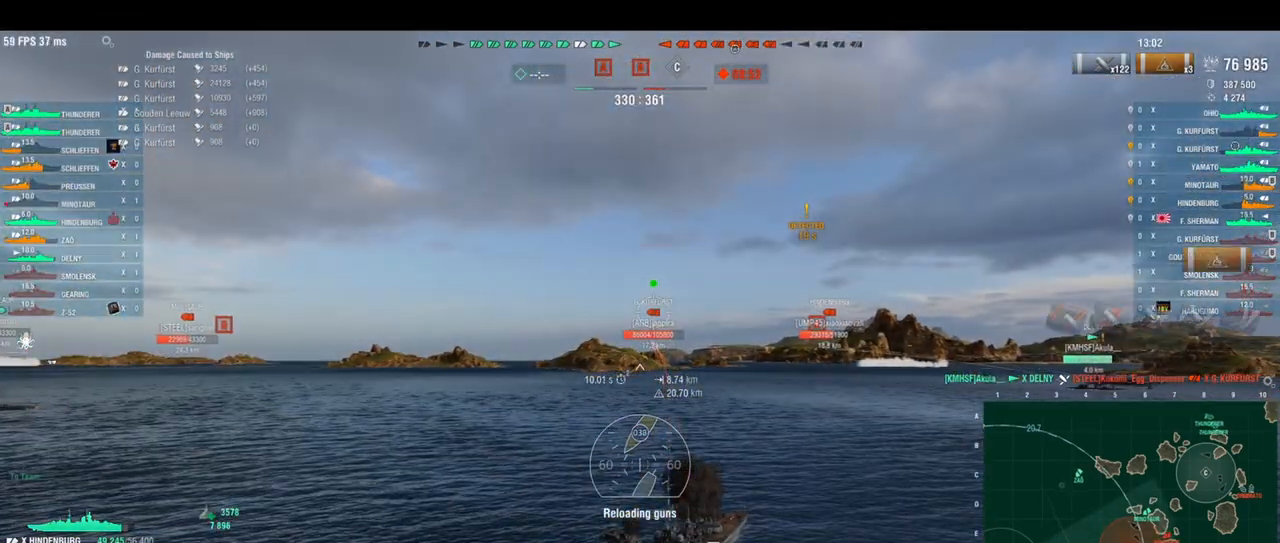
{"keys": ["d", "w"], "events": []}
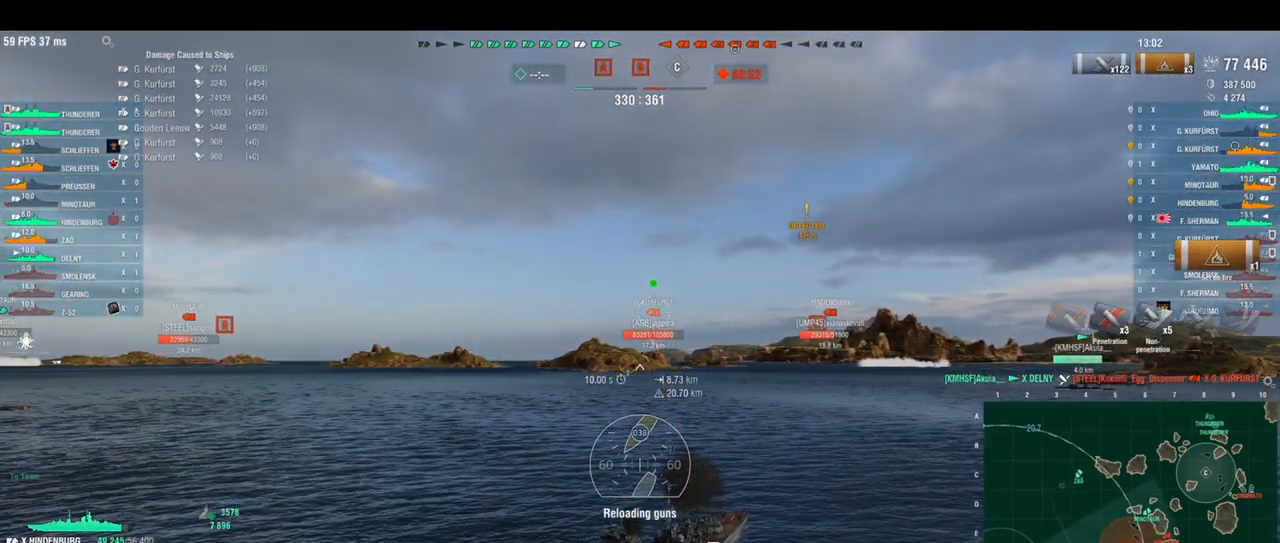
{"keys": ["d", "w"], "events": [[417, "shift", "down"], [500, "shift", "up"]]}
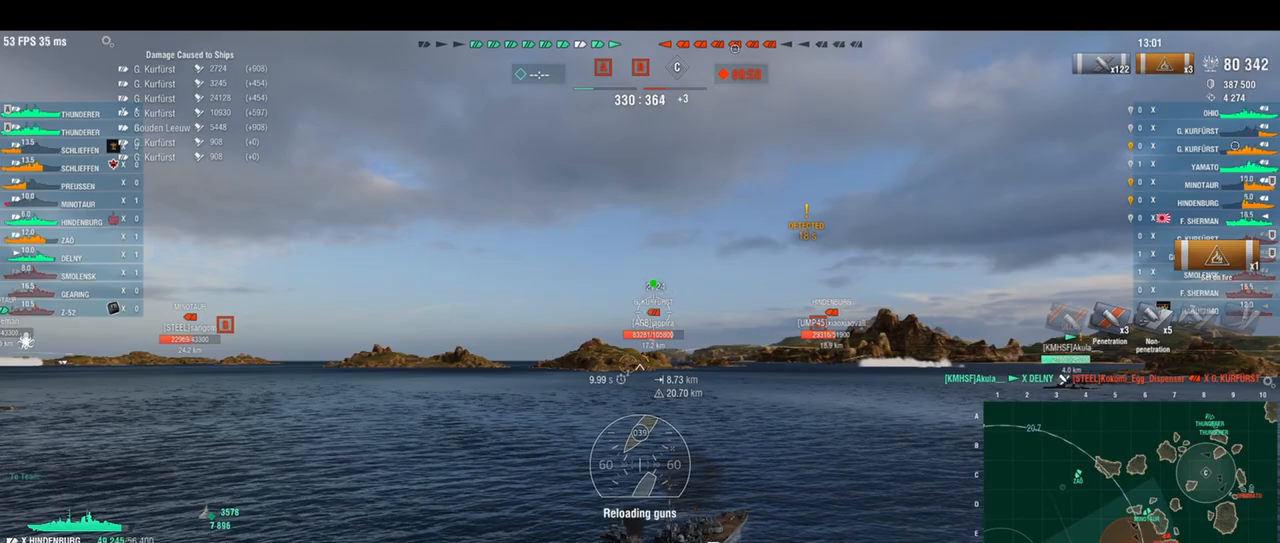
{"keys": ["d", "w"], "events": []}
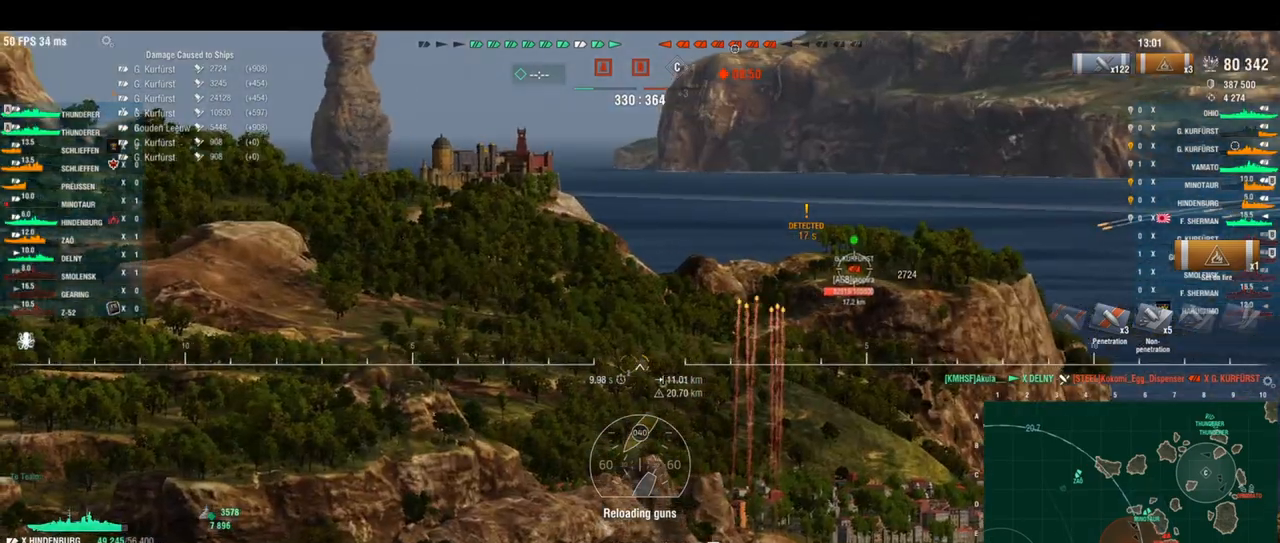
{"keys": ["d", "w"], "events": []}
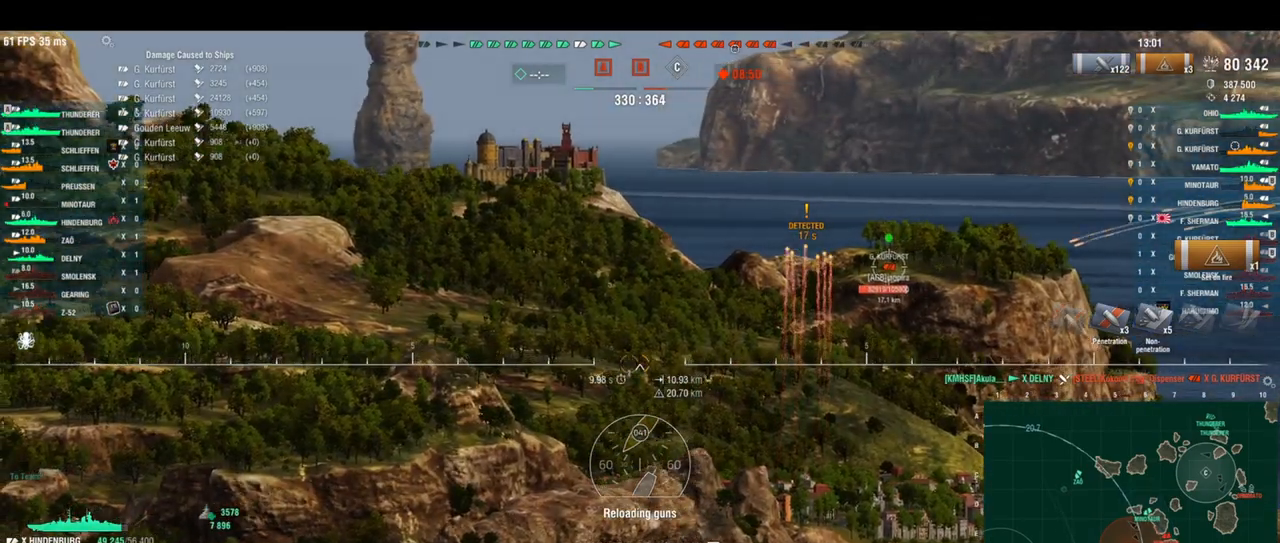
{"keys": ["d", "w"], "events": []}
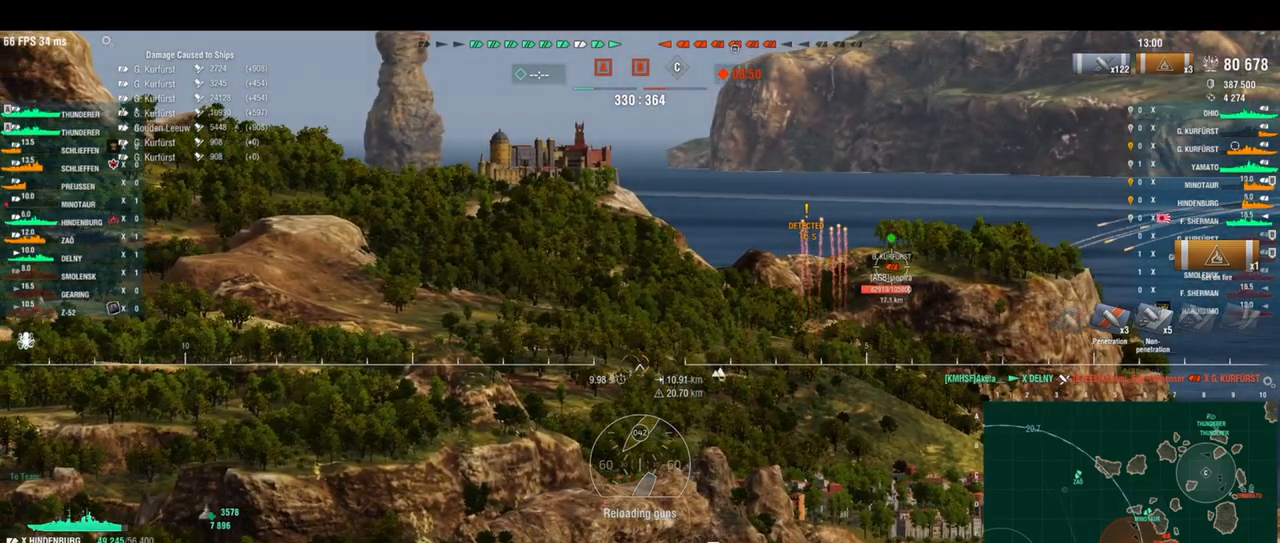
{"keys": ["d", "w"], "events": []}
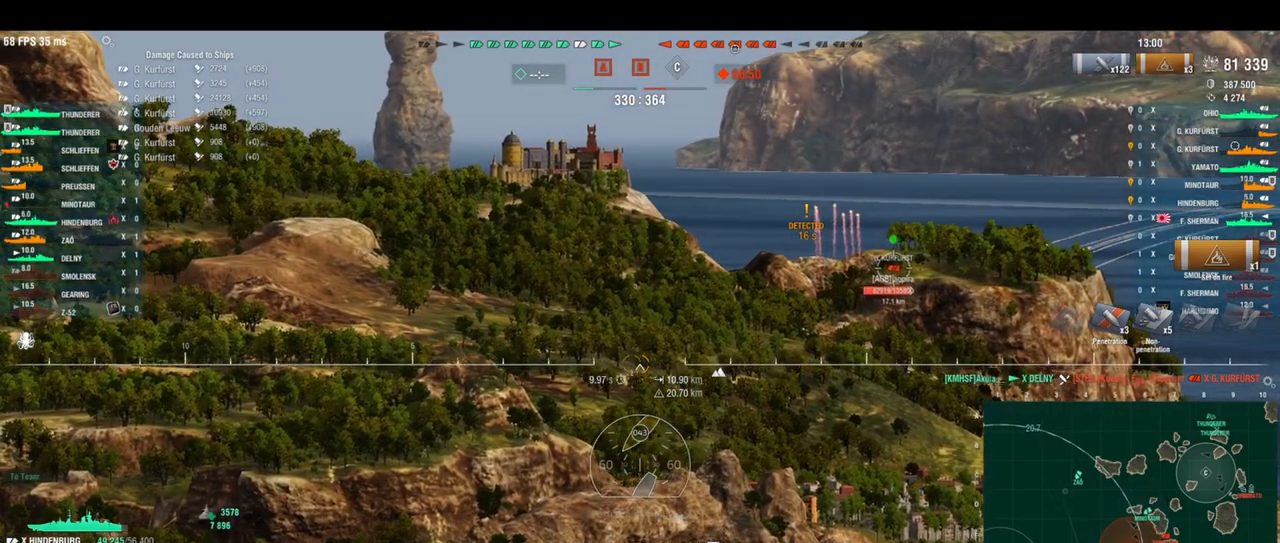
{"keys": ["d", "w"], "events": []}
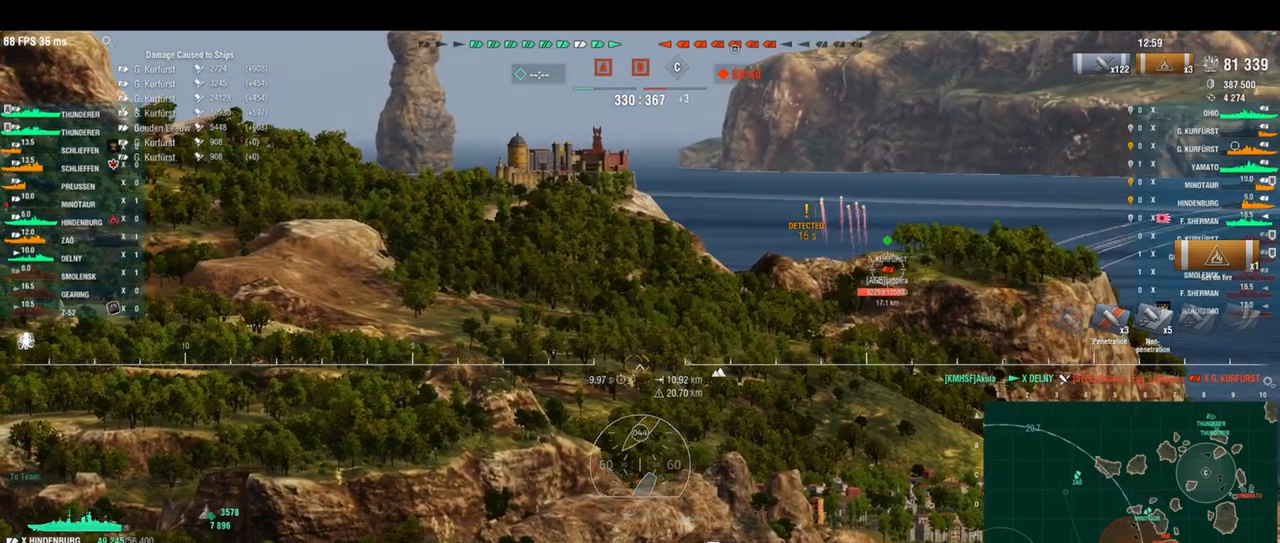
{"keys": ["d", "w"], "events": []}
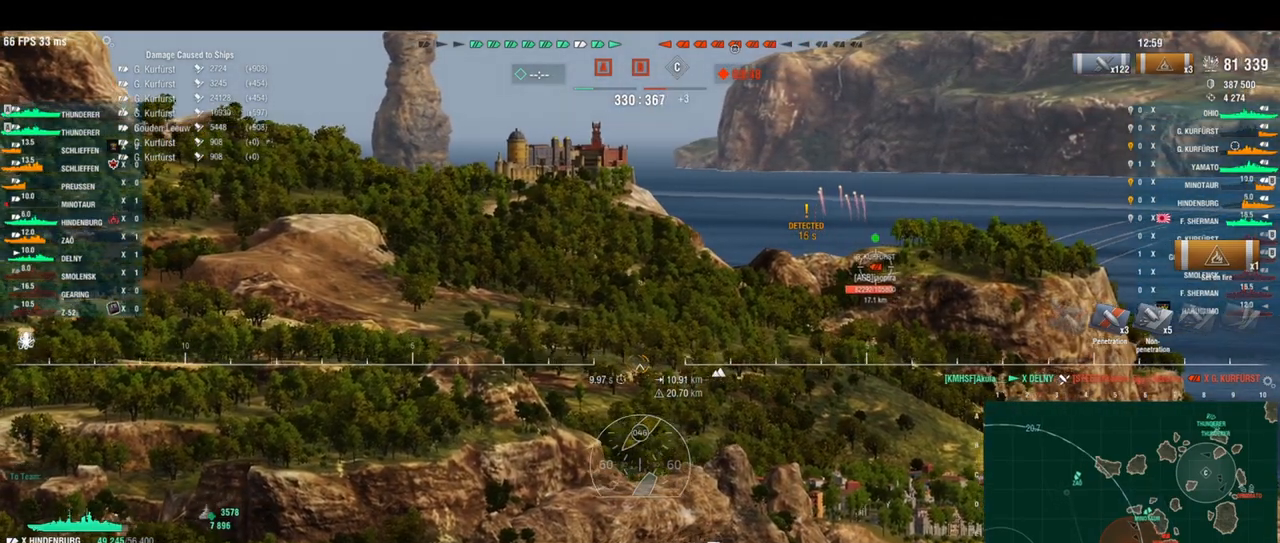
{"keys": ["d", "w"], "events": []}
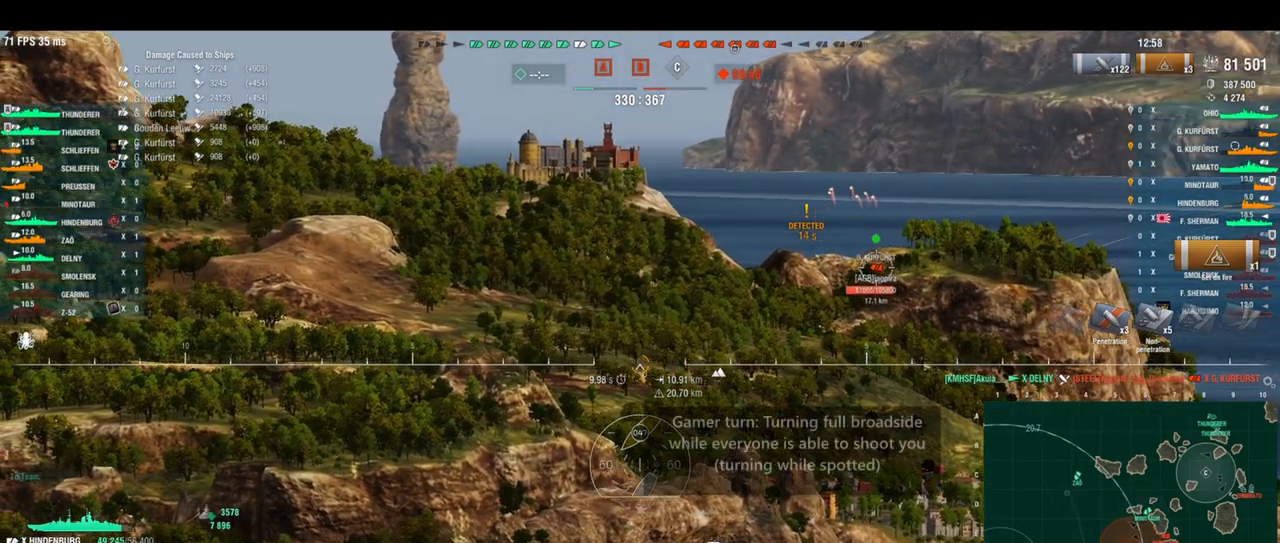
{"keys": ["d", "w"], "events": []}
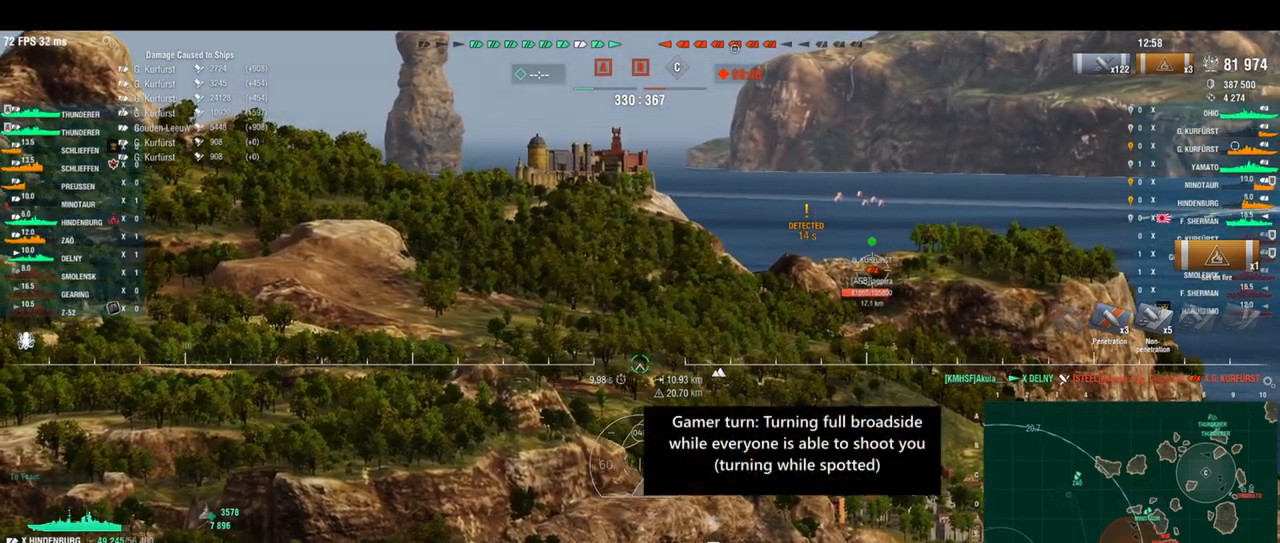
{"keys": [], "events": [[250, "d", "up"], [333, "w", "up"]]}
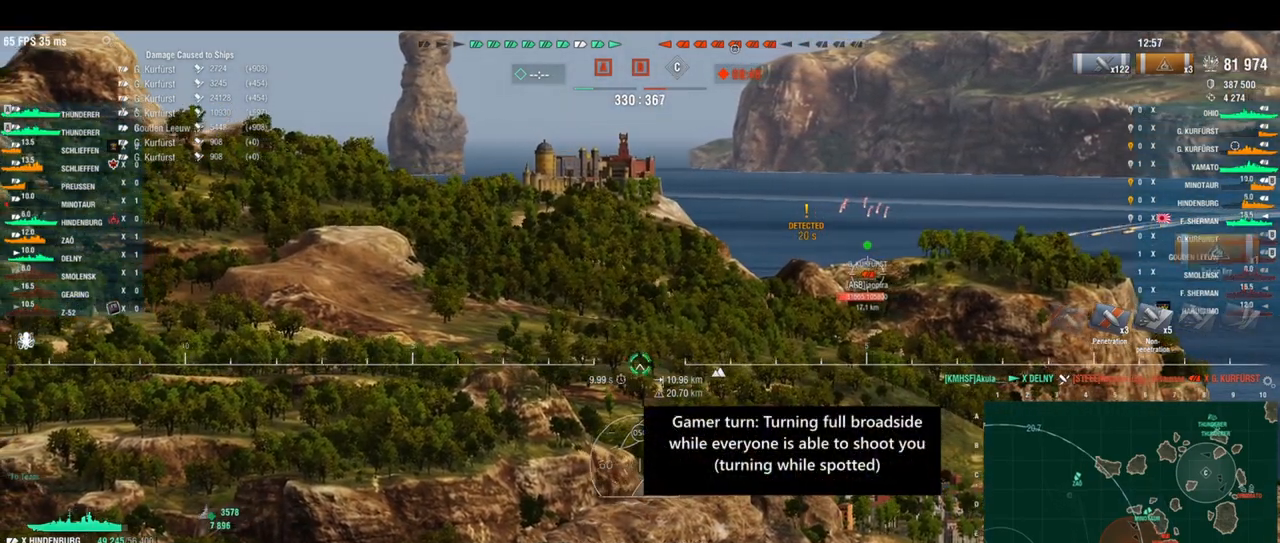
{"keys": ["d", "w"]}
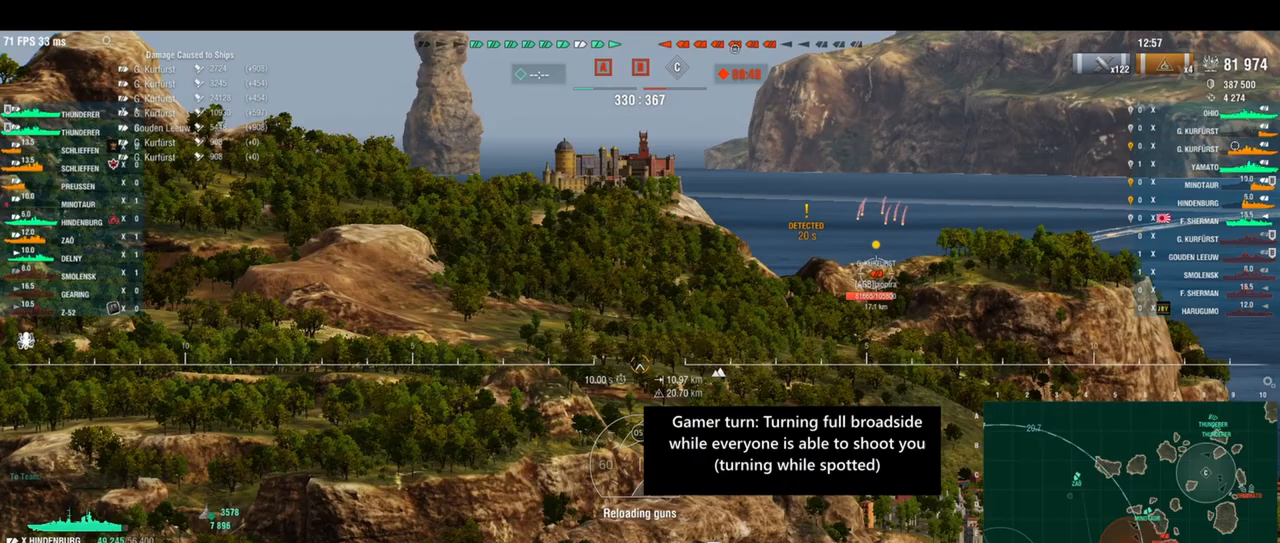
{"keys": ["w"], "events": [[500, "d", "up"]]}
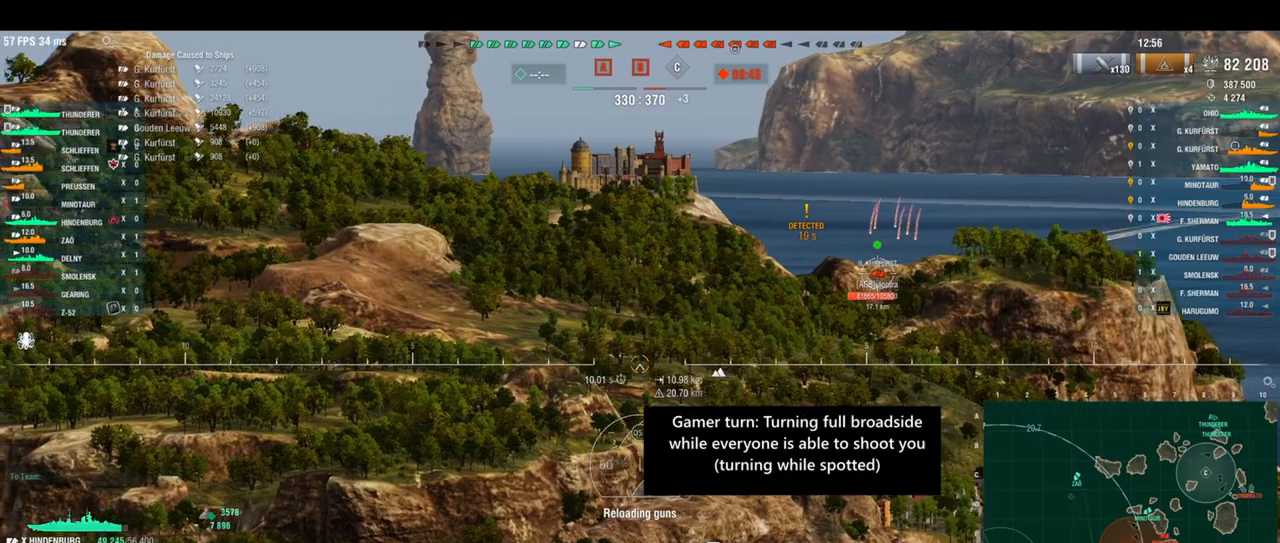
{"keys": ["w"], "events": []}
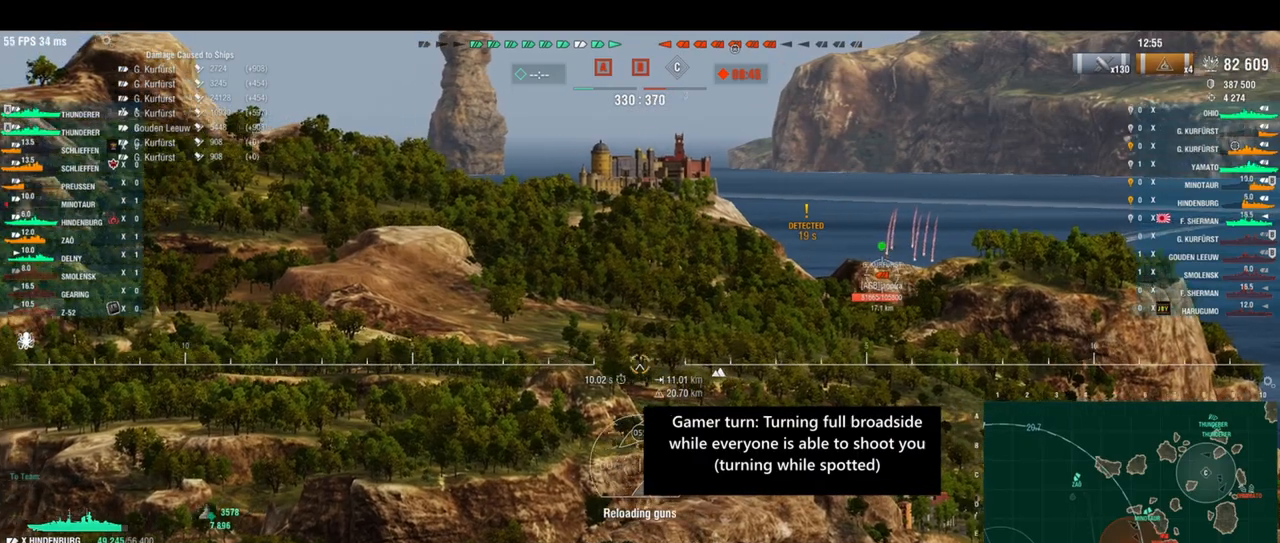
{"keys": ["d", "w"]}
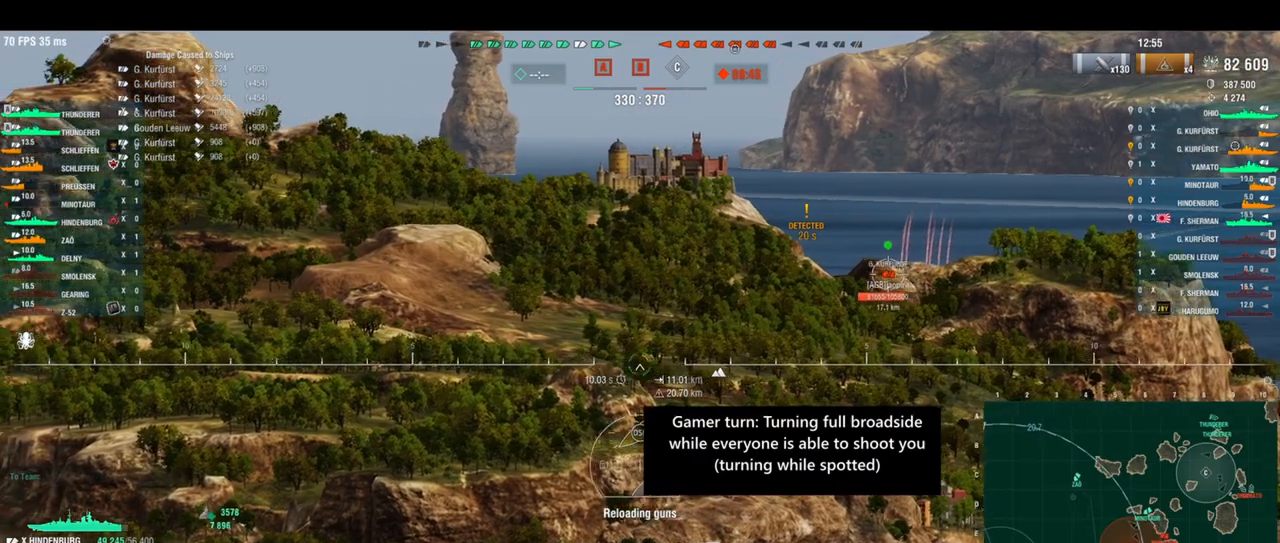
{"keys": ["d", "w"], "events": [[208, "shift", "down"], [292, "shift", "up"]]}
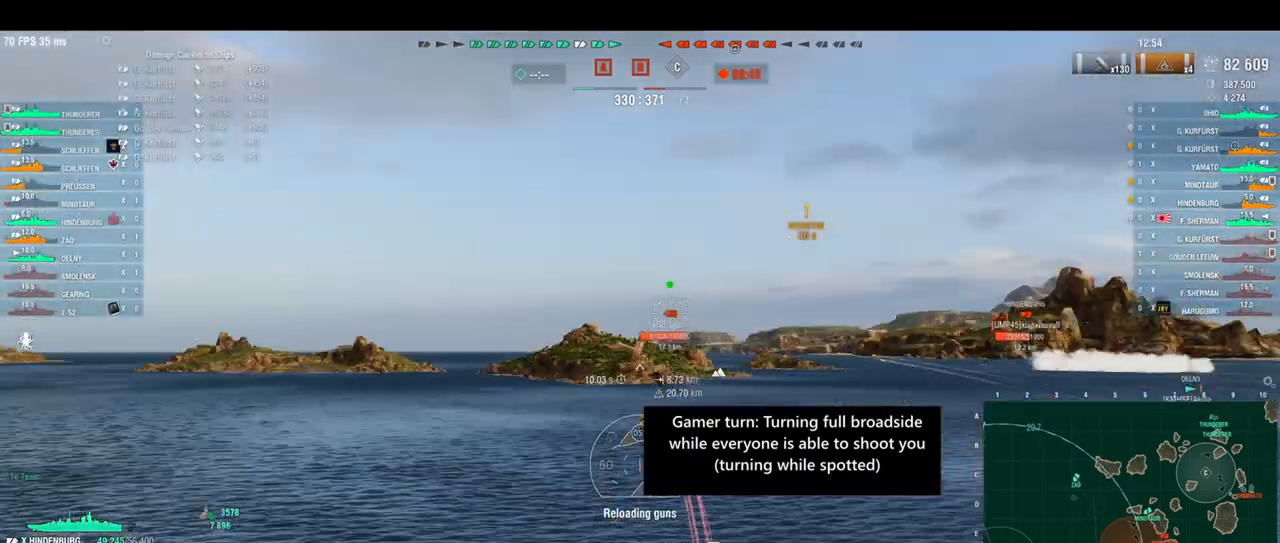
{"keys": ["d", "w"], "events": []}
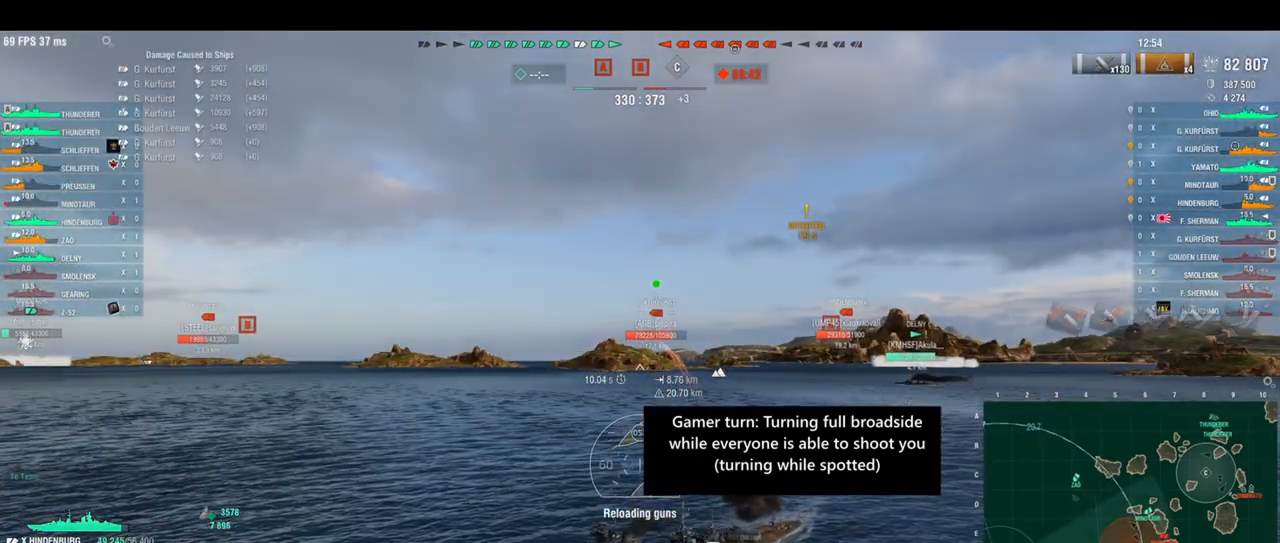
{"keys": ["d", "w"], "events": []}
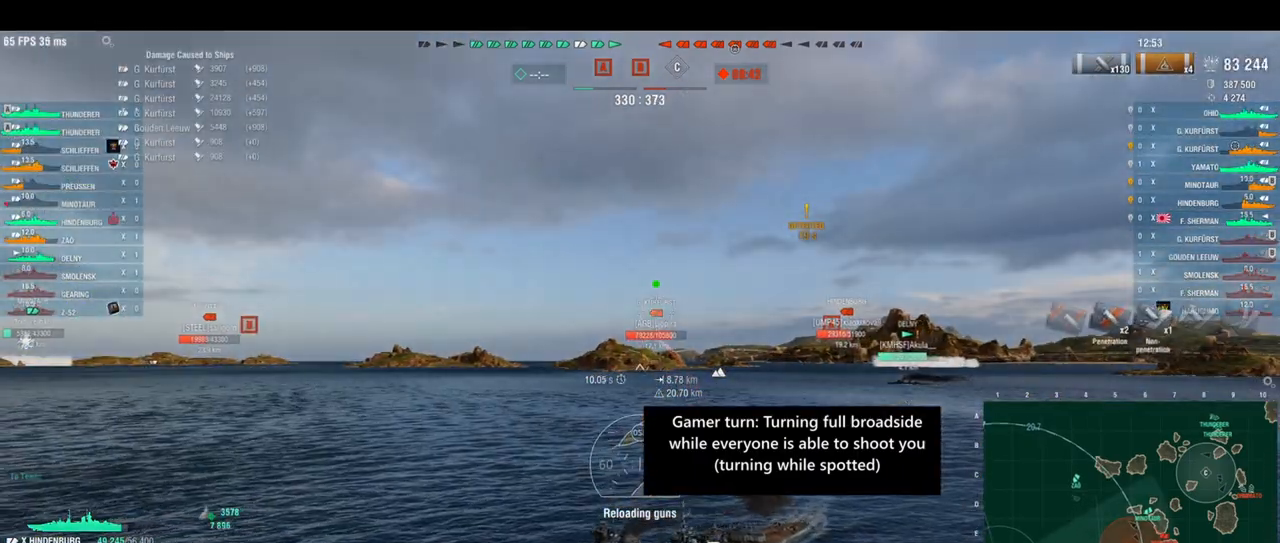
{"keys": ["d", "w"], "events": []}
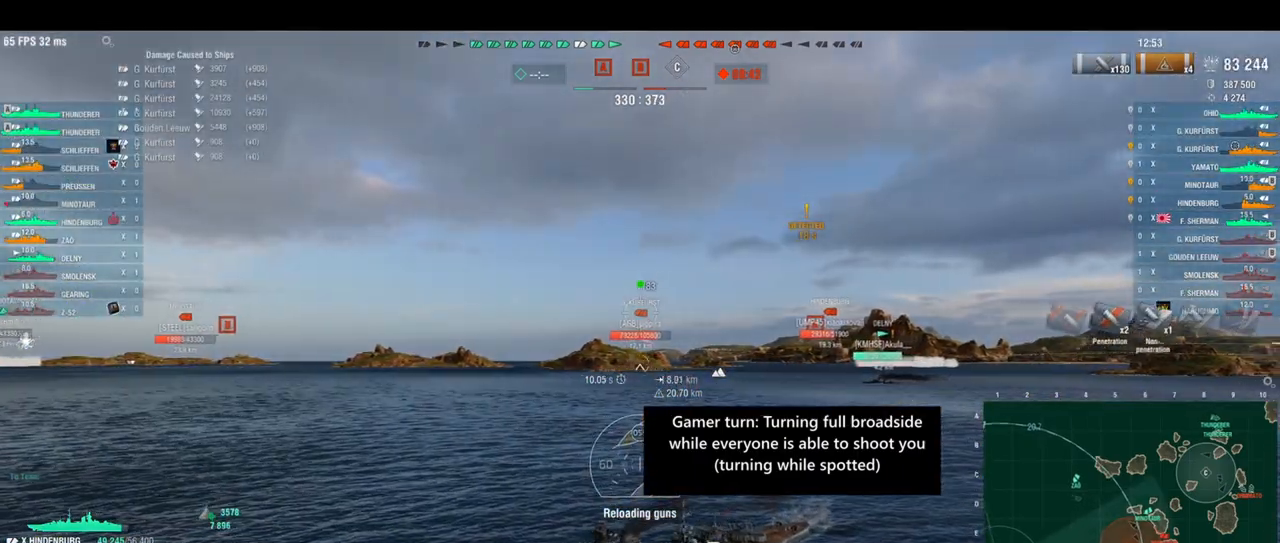
{"keys": ["d", "w"], "events": []}
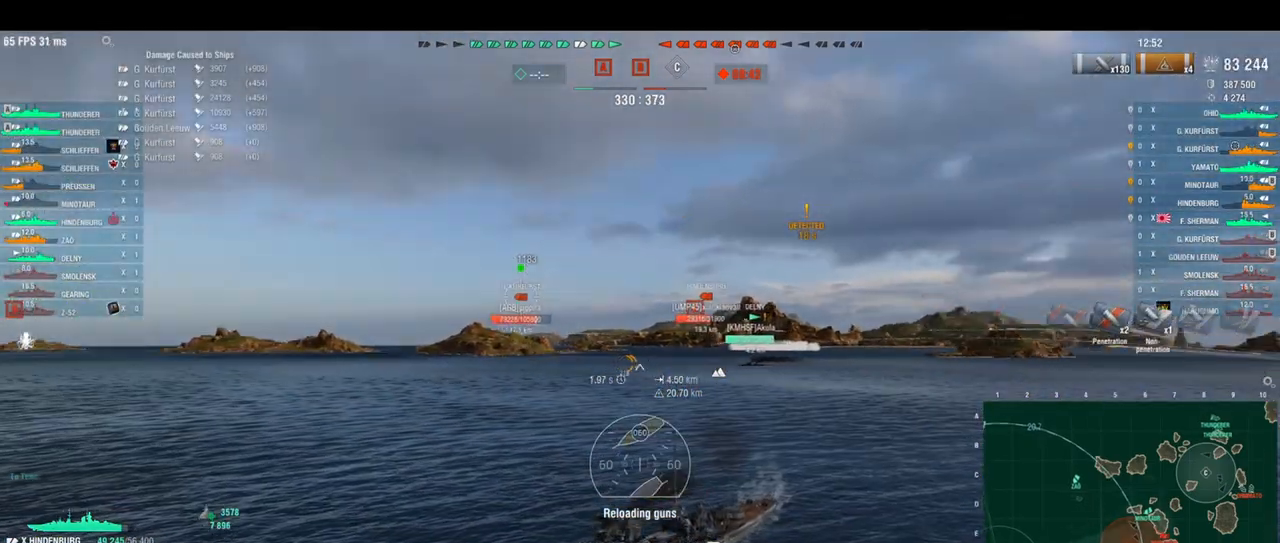
{"keys": ["d", "w"], "events": []}
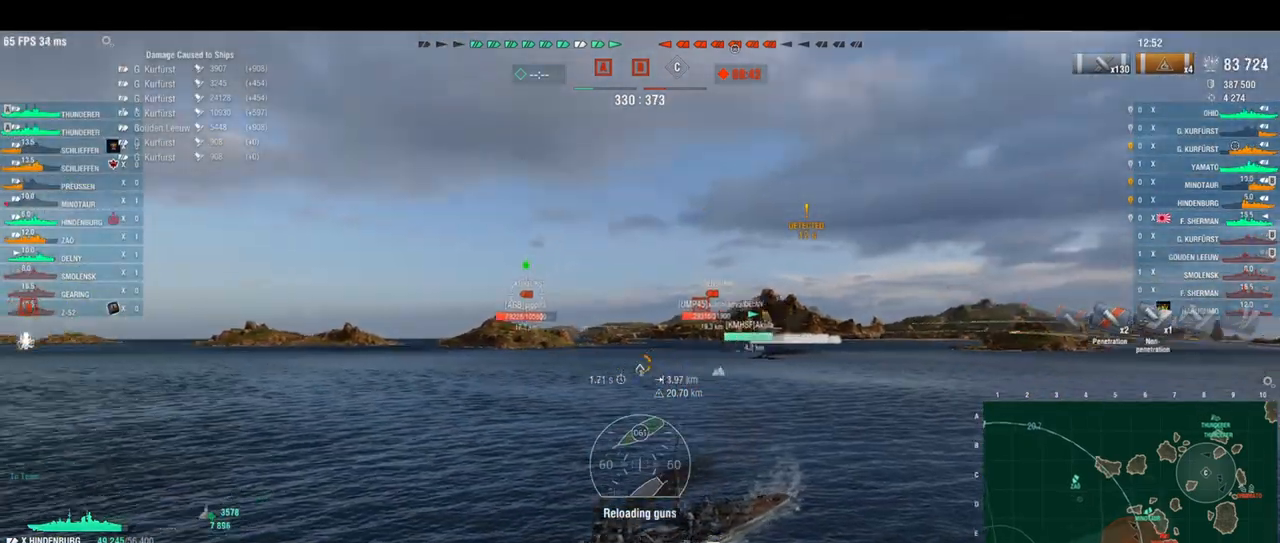
{"keys": ["d", "w"], "events": []}
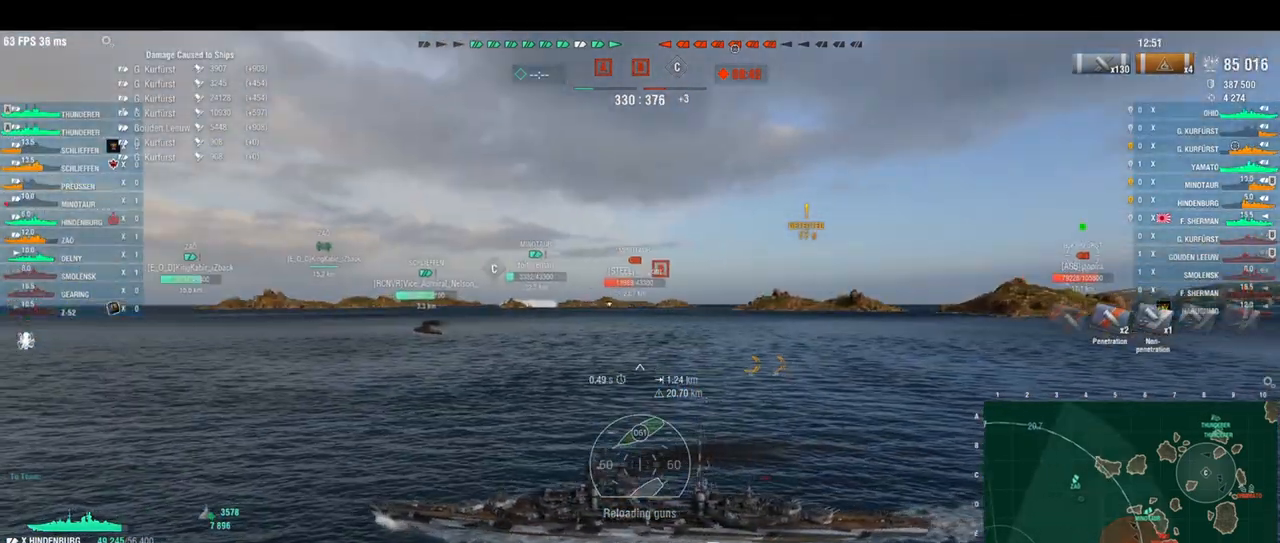
{"keys": ["d", "w"], "events": []}
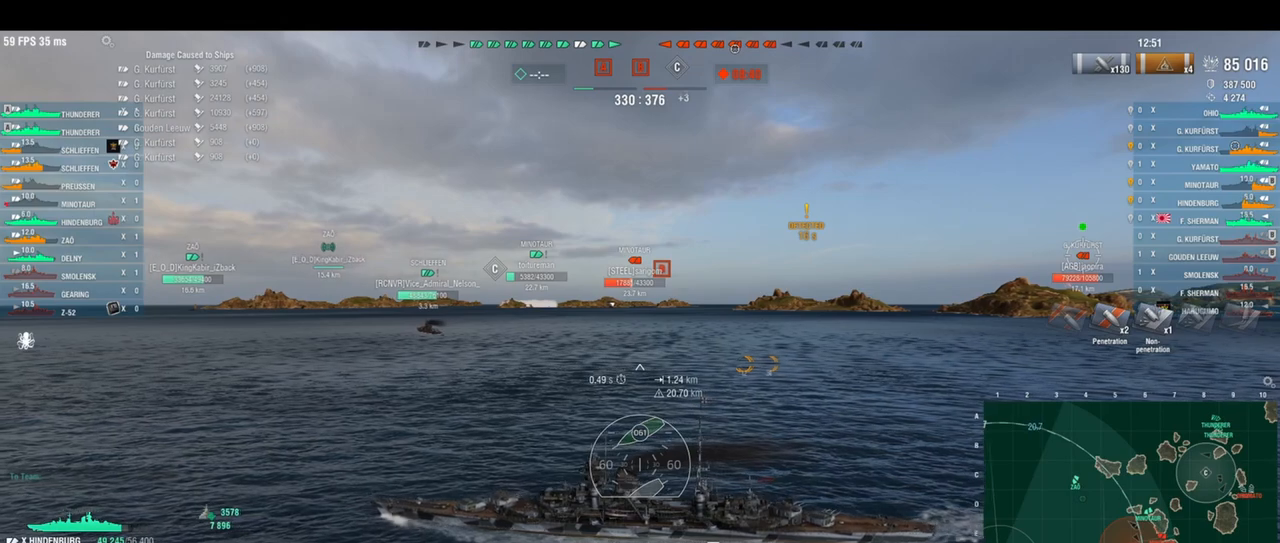
{"keys": ["d", "w"], "events": []}
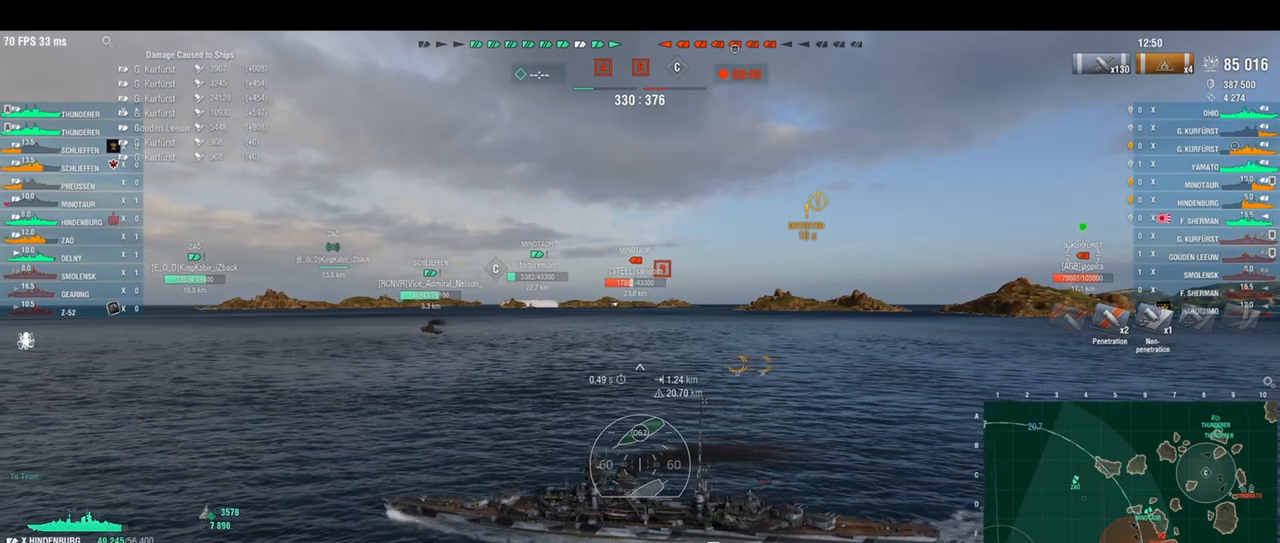
{"keys": ["d", "w"], "events": []}